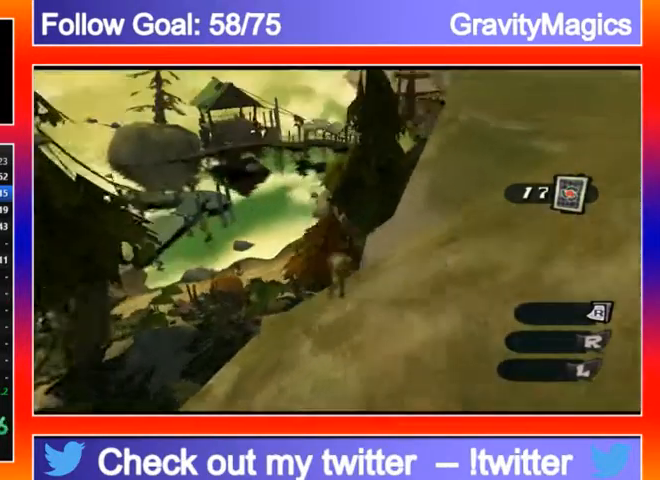
Gameplay with a controller (Xbox layout); each line is a JSON object with the inputs held at the frame after it. "events" lists button and stick changes between this image and that frame as [ms after this image, input, new state], when the widget could be followed in between.
{"buttons": [], "left_stick": "down", "right_stick": "down-right", "events": [[33, "A", "down"], [100, "right_stick", "right"], [200, "A", "up"], [200, "right_stick", "down-right"], [333, "left_stick", "center"], [500, "left_stick", "down"]]}
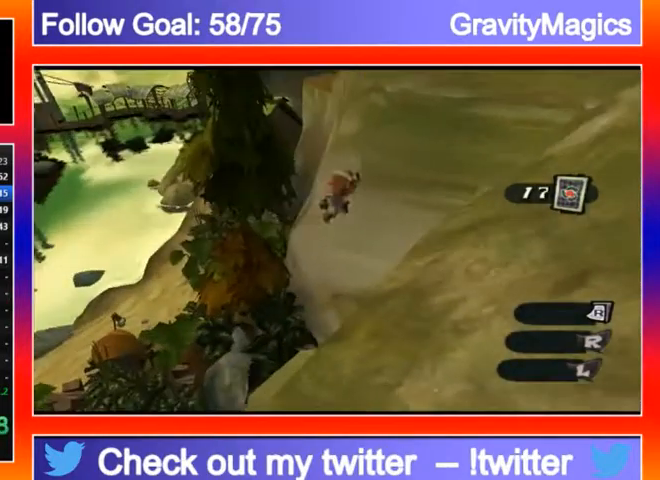
{"buttons": ["A"], "left_stick": "center", "right_stick": "down-right", "events": [[100, "right_stick", "center"], [233, "left_stick", "center"], [233, "right_stick", "down"], [400, "A", "down"], [400, "right_stick", "down-right"]]}
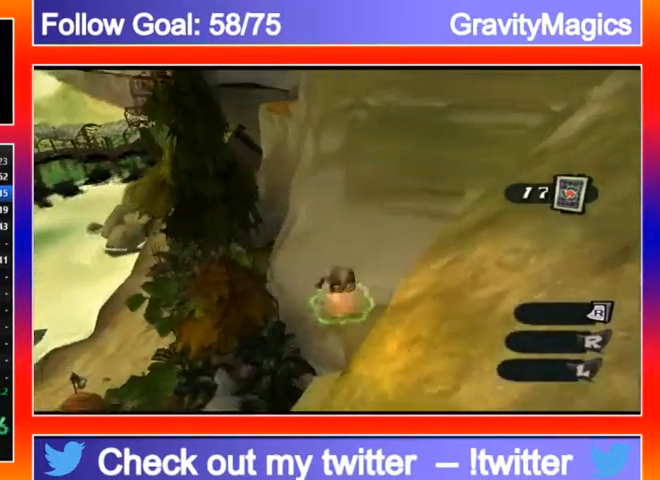
{"buttons": [], "left_stick": "center", "right_stick": "center", "events": [[100, "A", "up"], [300, "right_stick", "down"], [400, "right_stick", "center"]]}
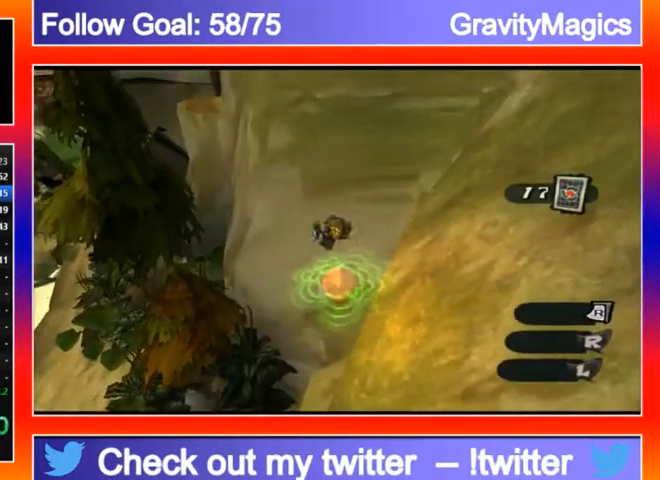
{"buttons": [], "left_stick": "center", "right_stick": "center", "events": [[67, "left_stick", "down-left"], [300, "left_stick", "center"]]}
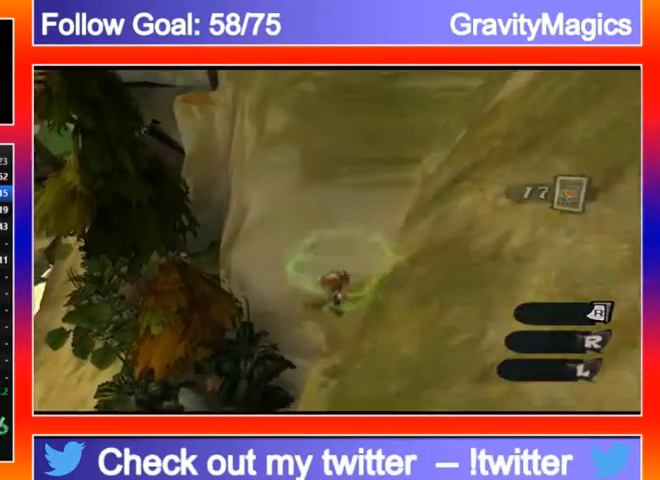
{"buttons": [], "left_stick": "down", "right_stick": "center", "events": [[400, "left_stick", "down"]]}
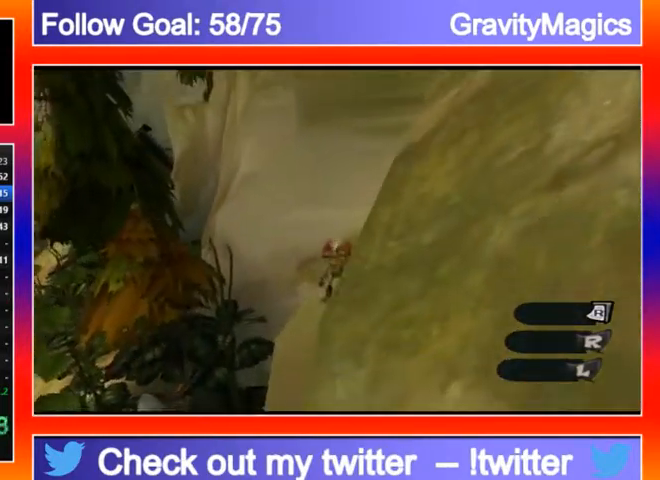
{"buttons": [], "left_stick": "center", "right_stick": "down", "events": [[33, "left_stick", "center"], [167, "left_stick", "down"], [367, "right_stick", "down"], [433, "left_stick", "center"]]}
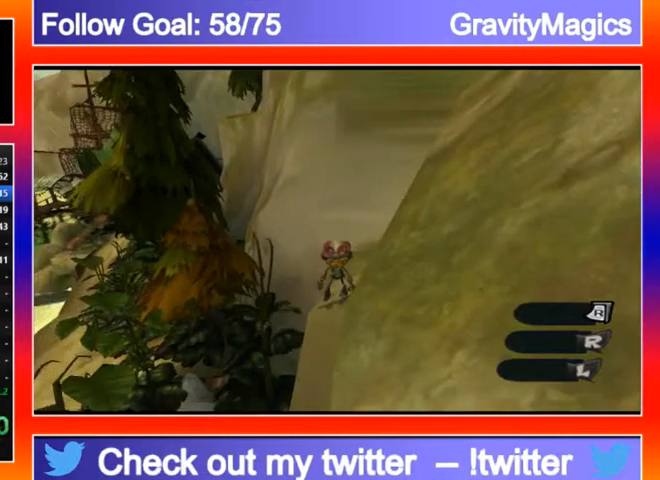
{"buttons": [], "left_stick": "center", "right_stick": "center", "events": [[133, "left_stick", "down"], [233, "left_stick", "center"], [300, "right_stick", "center"]]}
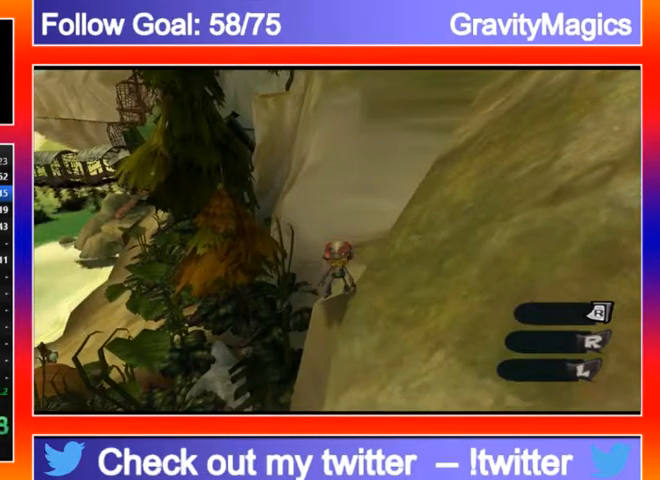
{"buttons": [], "left_stick": "center", "right_stick": "center", "events": [[267, "A", "down"], [467, "A", "up"]]}
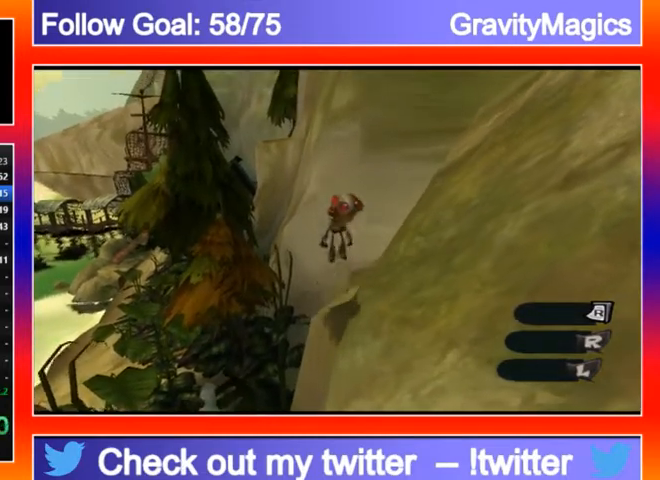
{"buttons": [], "left_stick": "up", "right_stick": "center", "events": [[167, "left_stick", "up"], [267, "X", "down"], [400, "X", "up"]]}
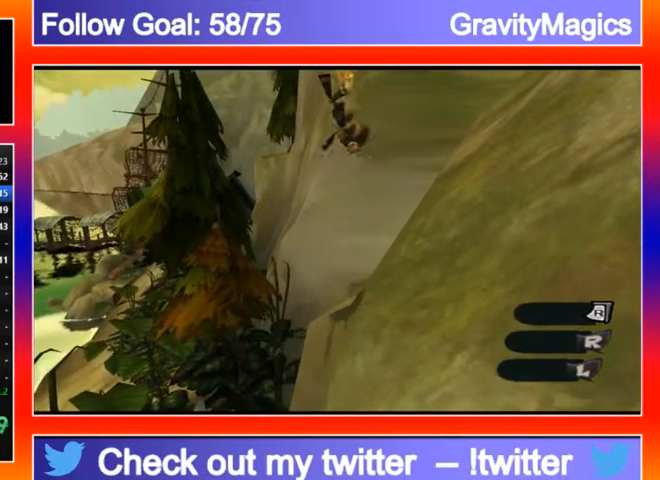
{"buttons": [], "left_stick": "up", "right_stick": "center", "events": [[333, "A", "down"], [433, "A", "up"]]}
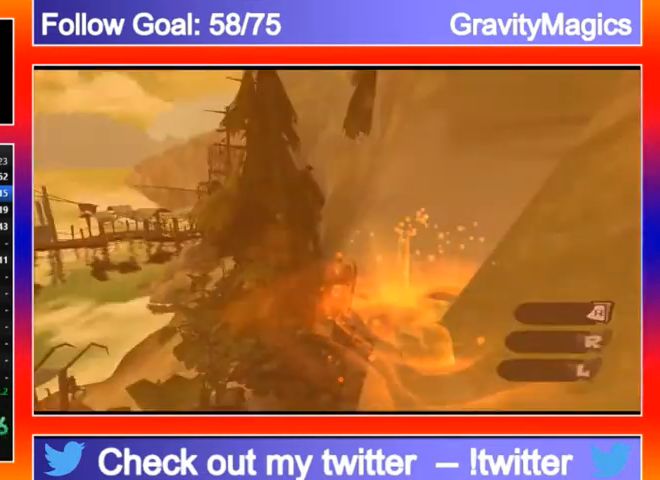
{"buttons": [], "left_stick": "down", "right_stick": "center", "events": [[367, "left_stick", "up-right"], [467, "left_stick", "down"]]}
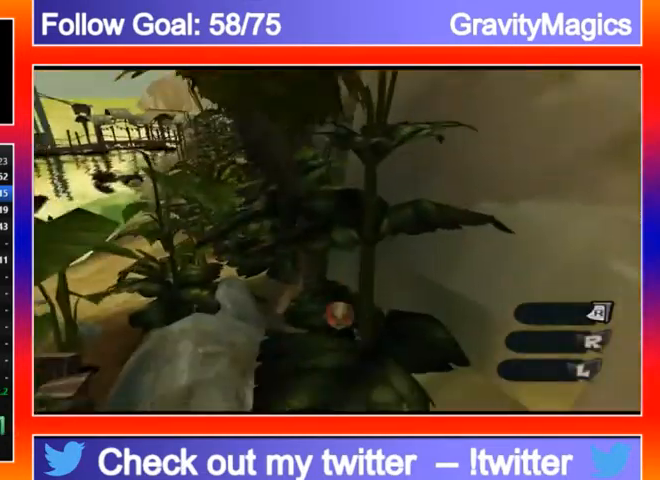
{"buttons": [], "left_stick": "down", "right_stick": "down", "events": [[33, "right_stick", "down"], [167, "A", "down"], [367, "A", "up"]]}
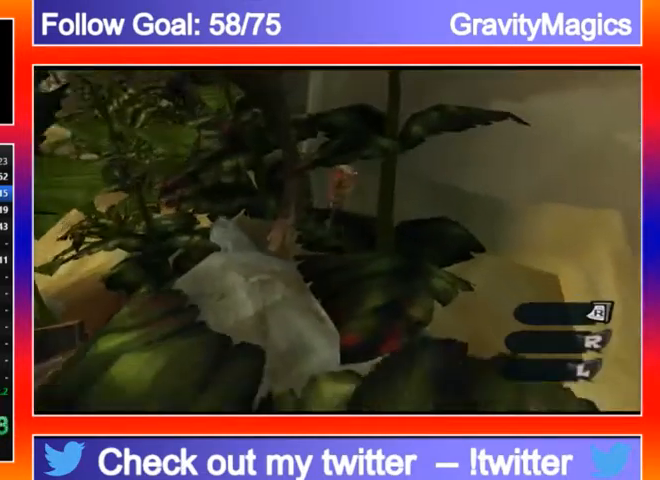
{"buttons": [], "left_stick": "down-right", "right_stick": "down-right", "events": [[67, "left_stick", "down-right"], [67, "right_stick", "center"], [233, "A", "down"], [433, "A", "up"], [433, "right_stick", "down-right"]]}
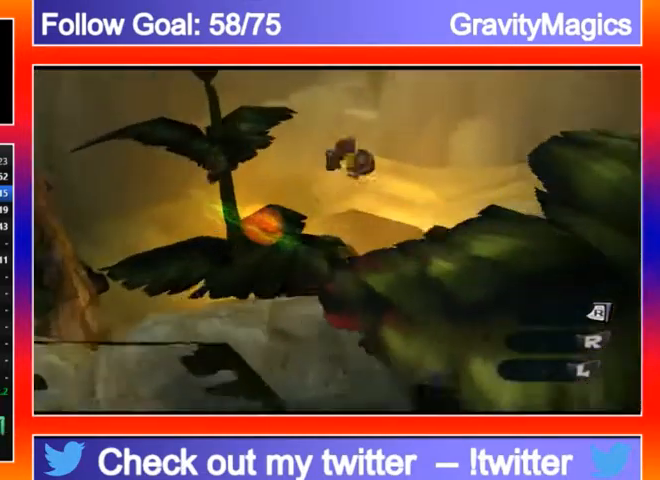
{"buttons": [], "left_stick": "right", "right_stick": "down-left", "events": [[100, "left_stick", "right"], [233, "right_stick", "down"], [333, "right_stick", "down-left"]]}
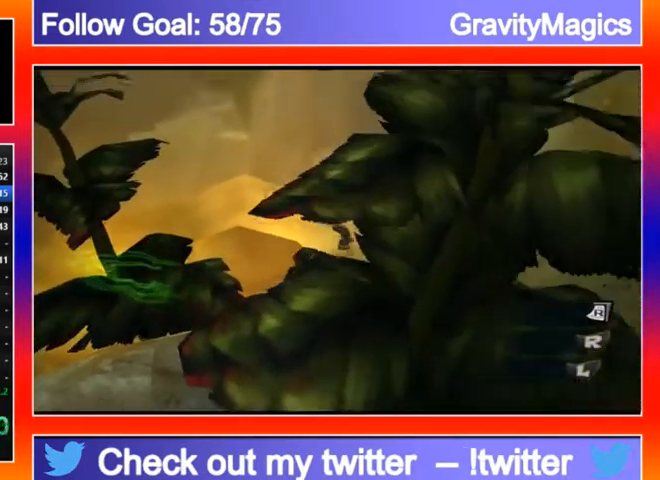
{"buttons": [], "left_stick": "right", "right_stick": "center", "events": [[100, "right_stick", "center"], [267, "A", "down"], [500, "A", "up"]]}
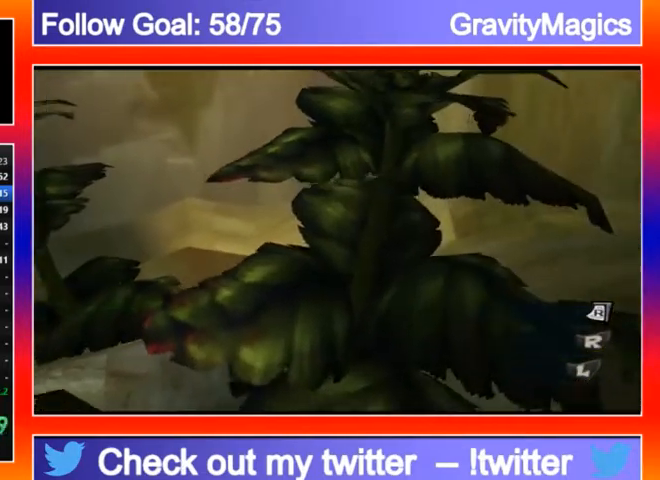
{"buttons": [], "left_stick": "right", "right_stick": "down-left", "events": [[267, "A", "down"], [400, "A", "up"], [467, "right_stick", "down-left"]]}
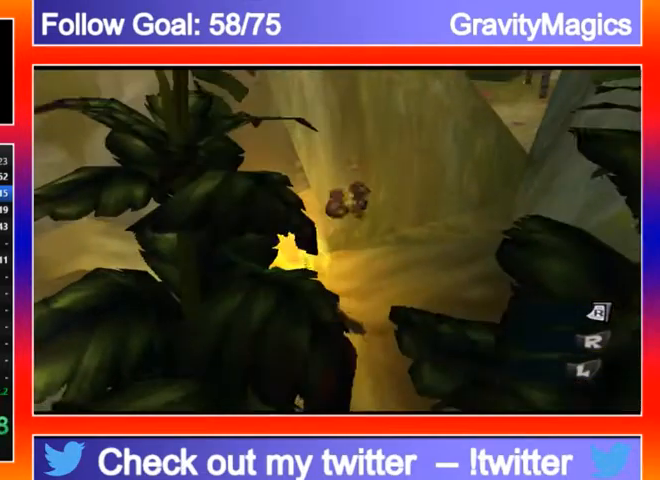
{"buttons": [], "left_stick": "right", "right_stick": "left", "events": [[67, "right_stick", "center"], [300, "right_stick", "left"]]}
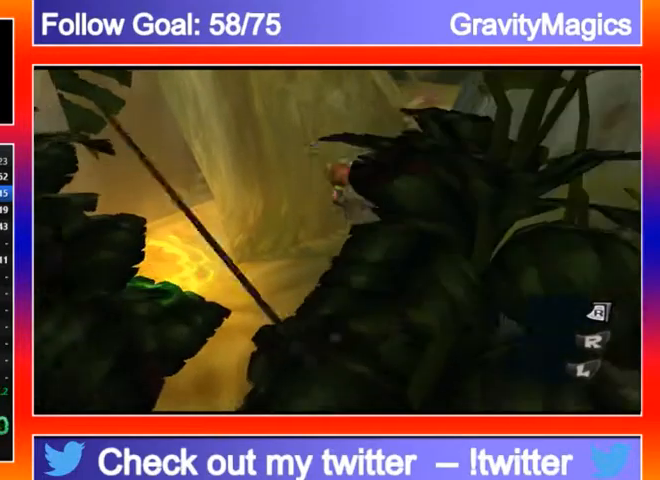
{"buttons": [], "left_stick": "up-right", "right_stick": "left", "events": [[33, "left_stick", "up-right"], [233, "A", "down"], [400, "A", "up"]]}
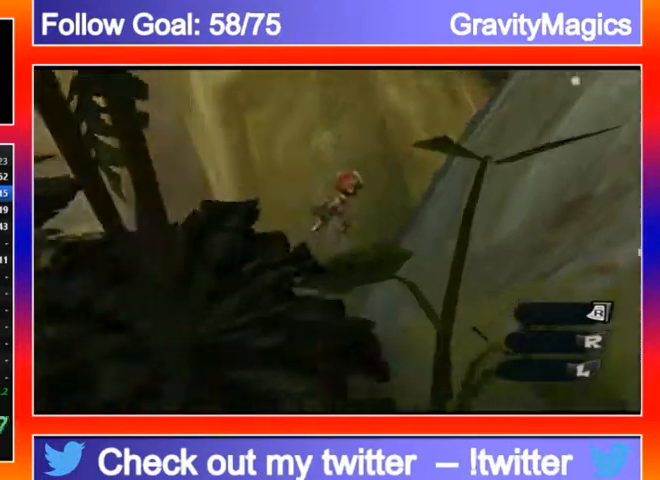
{"buttons": [], "left_stick": "right", "right_stick": "left", "events": [[133, "A", "down"], [267, "A", "up"], [333, "left_stick", "right"]]}
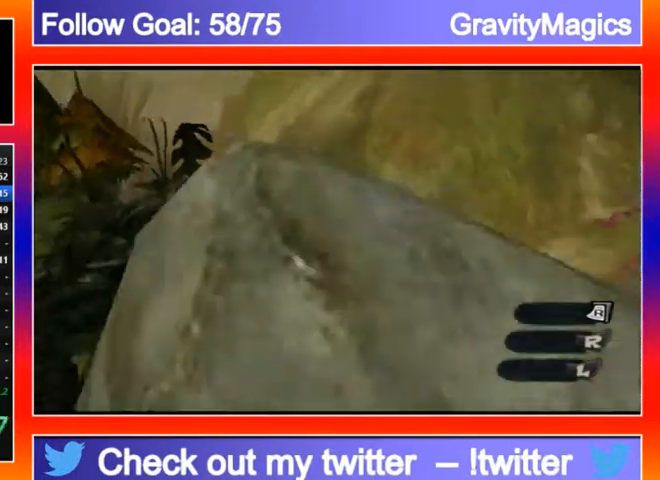
{"buttons": [], "left_stick": "right", "right_stick": "center", "events": [[467, "right_stick", "center"]]}
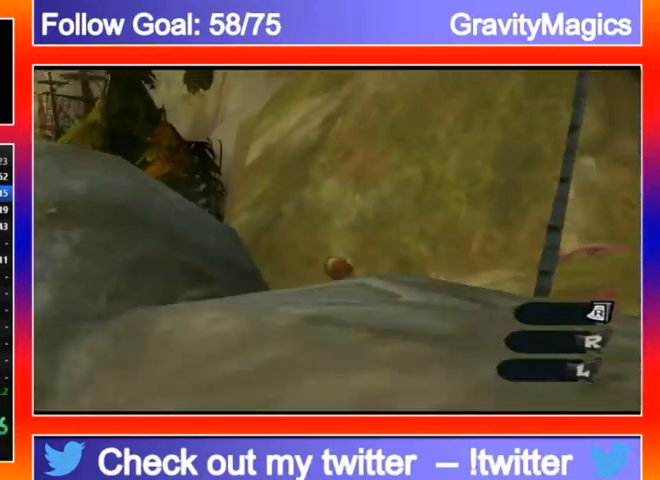
{"buttons": ["A"], "left_stick": "up", "right_stick": "center", "events": [[33, "A", "down"], [100, "left_stick", "up-right"], [200, "left_stick", "up"], [267, "A", "up"], [433, "A", "down"]]}
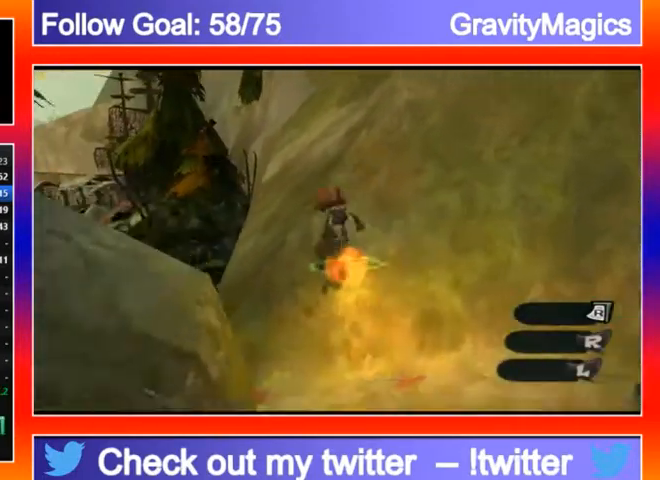
{"buttons": [], "left_stick": "up", "right_stick": "down", "events": [[167, "A", "up"], [300, "right_stick", "down"]]}
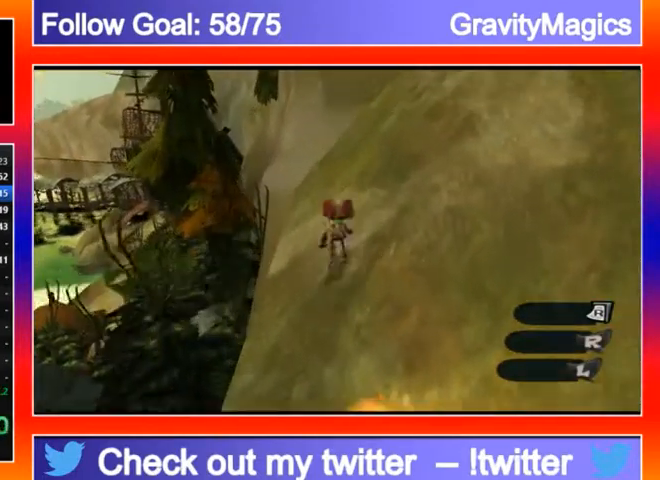
{"buttons": [], "left_stick": "up", "right_stick": "down", "events": [[267, "A", "down"], [467, "A", "up"]]}
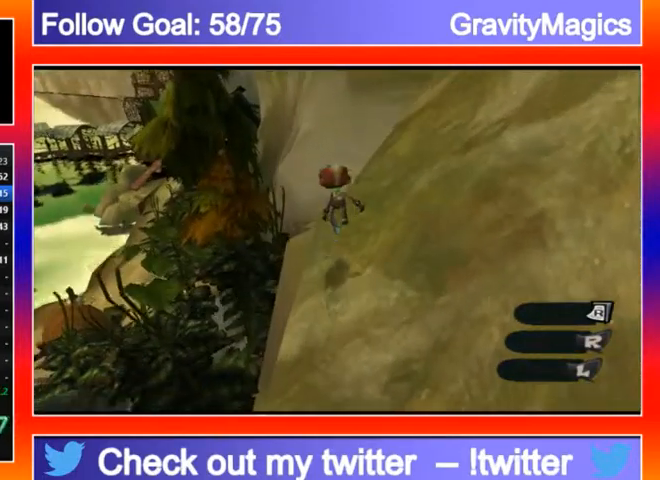
{"buttons": [], "left_stick": "right", "right_stick": "center", "events": [[100, "right_stick", "center"], [500, "left_stick", "right"]]}
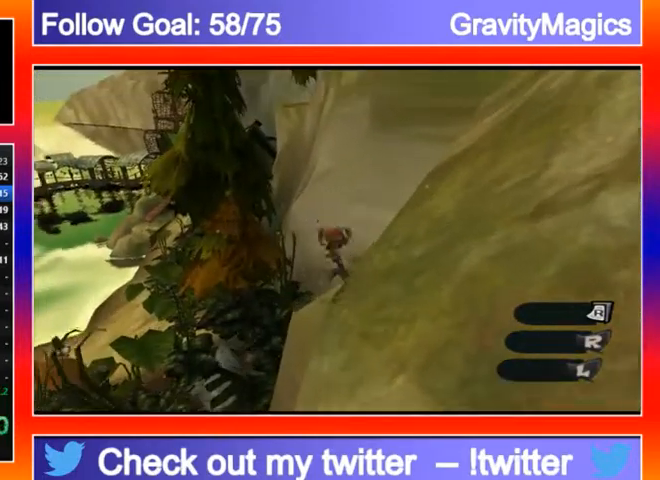
{"buttons": [], "left_stick": "center", "right_stick": "center", "events": [[200, "left_stick", "down"], [467, "left_stick", "center"]]}
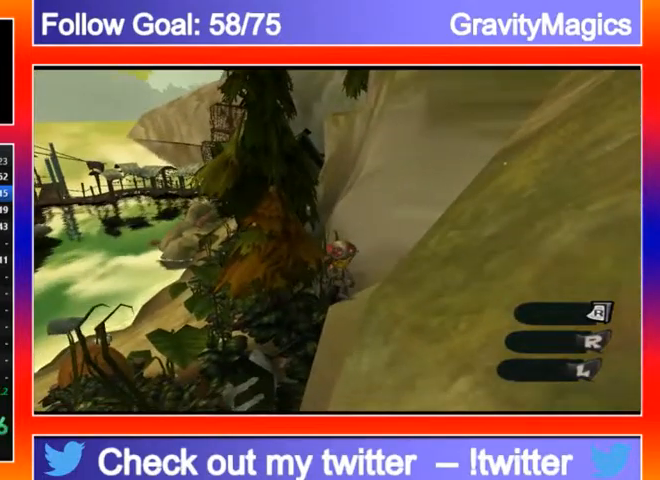
{"buttons": [], "left_stick": "center", "right_stick": "down", "events": [[500, "right_stick", "down"]]}
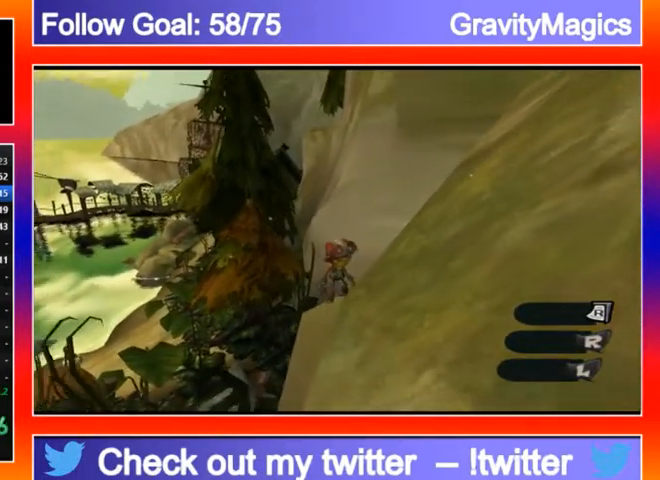
{"buttons": [], "left_stick": "center", "right_stick": "down-left", "events": [[333, "A", "down"], [333, "right_stick", "center"], [500, "A", "up"], [500, "right_stick", "down-left"]]}
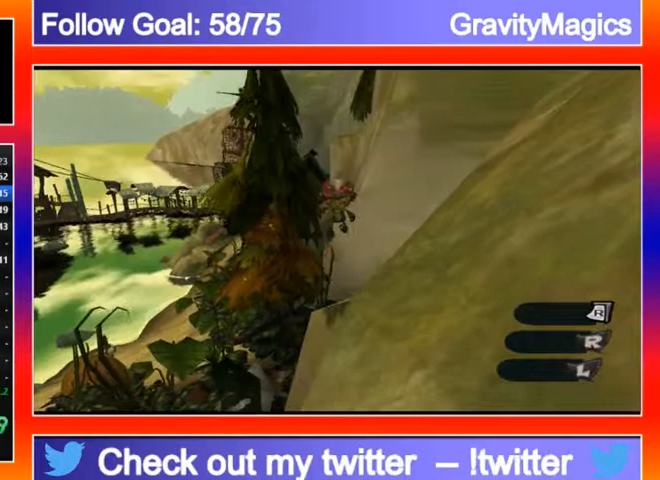
{"buttons": [], "left_stick": "up", "right_stick": "center", "events": [[33, "right_stick", "down"], [167, "A", "down"], [300, "A", "up"], [300, "right_stick", "center"], [367, "left_stick", "up"]]}
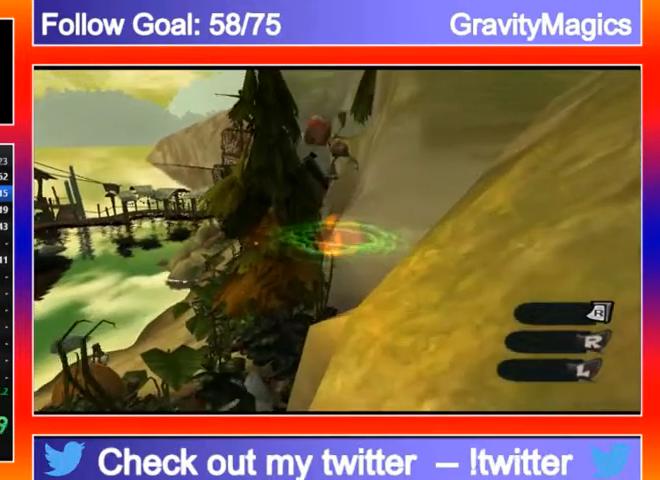
{"buttons": [], "left_stick": "up", "right_stick": "center", "events": [[67, "X", "down"], [133, "X", "up"]]}
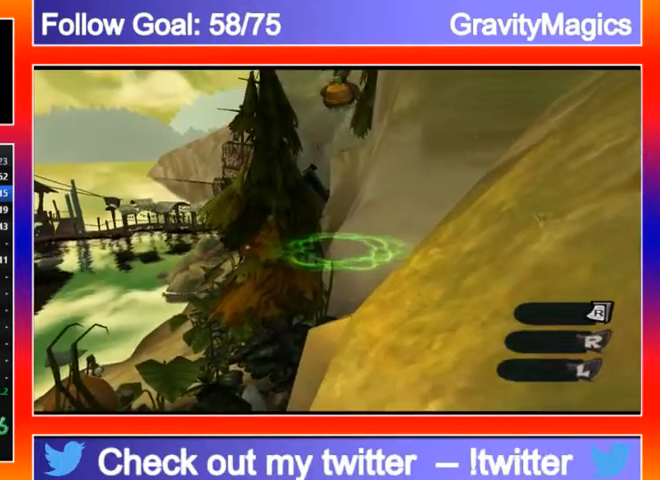
{"buttons": [], "left_stick": "up", "right_stick": "center", "events": [[100, "A", "down"], [233, "A", "up"]]}